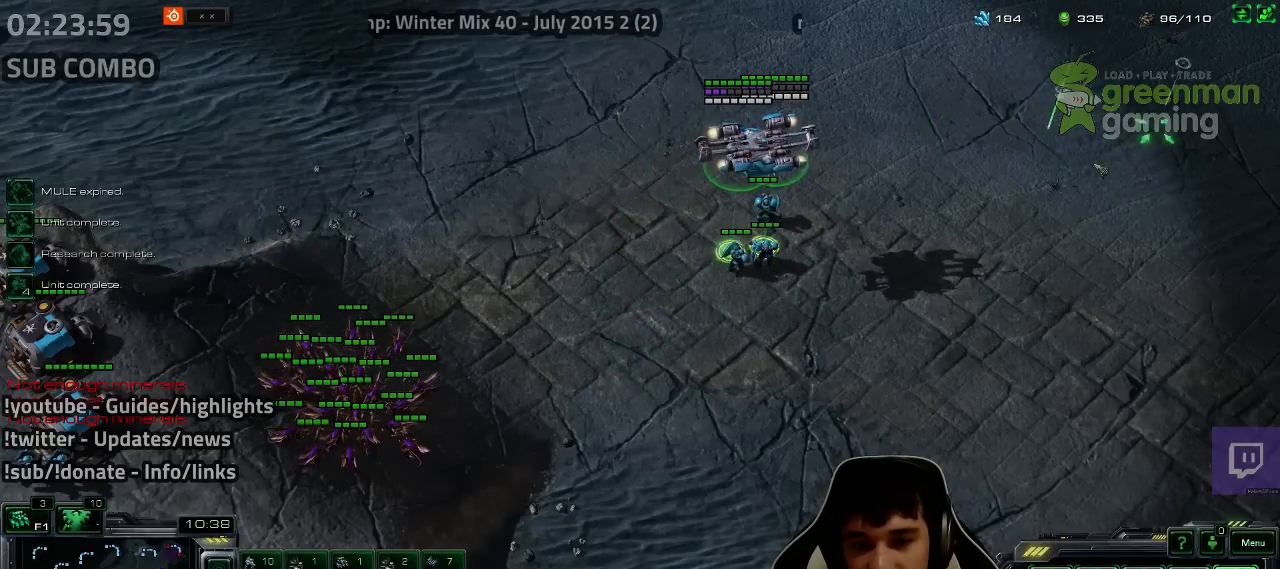
Gameplay with keyboard; each line is a JSON object with the keys held at the frame after it. "events" lists presses ("down") and releases ("up") of "1", "2", "3", "4", "5", "6", "7", "a", "alt", "b", "c", "caps_lock", "ctrl", "d", "e", "escape", "f", "f1", "f2", "f3", "f4", "f5", "f6", "f7", "g", "h", "q", "r", "s", "shift", "super", "t", "tab", "tilde", "v", "w", "x", "y" and "z" between this image and that frame as [ms after this image, input, new state], when the widget could be followed in between. No other keys are recorded. Mouse input is not recorded.
{"keys": ["shift"], "events": [[133, "shift", "down"], [183, "shift", "up"], [467, "shift", "down"]]}
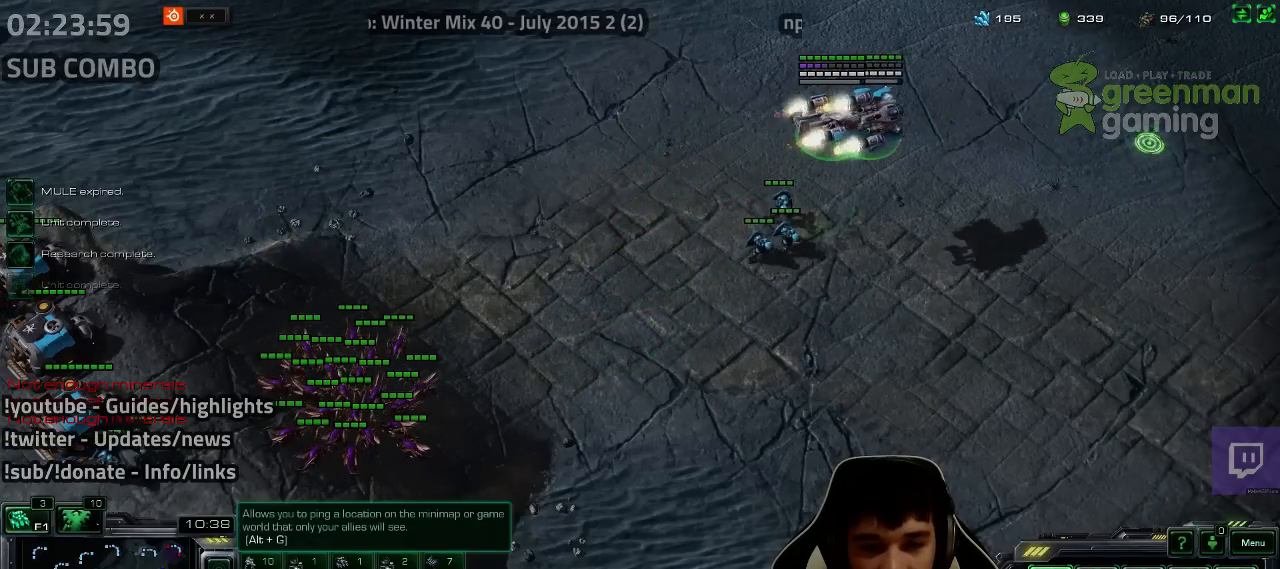
{"keys": ["shift"], "events": [[50, "shift", "up"], [467, "shift", "down"]]}
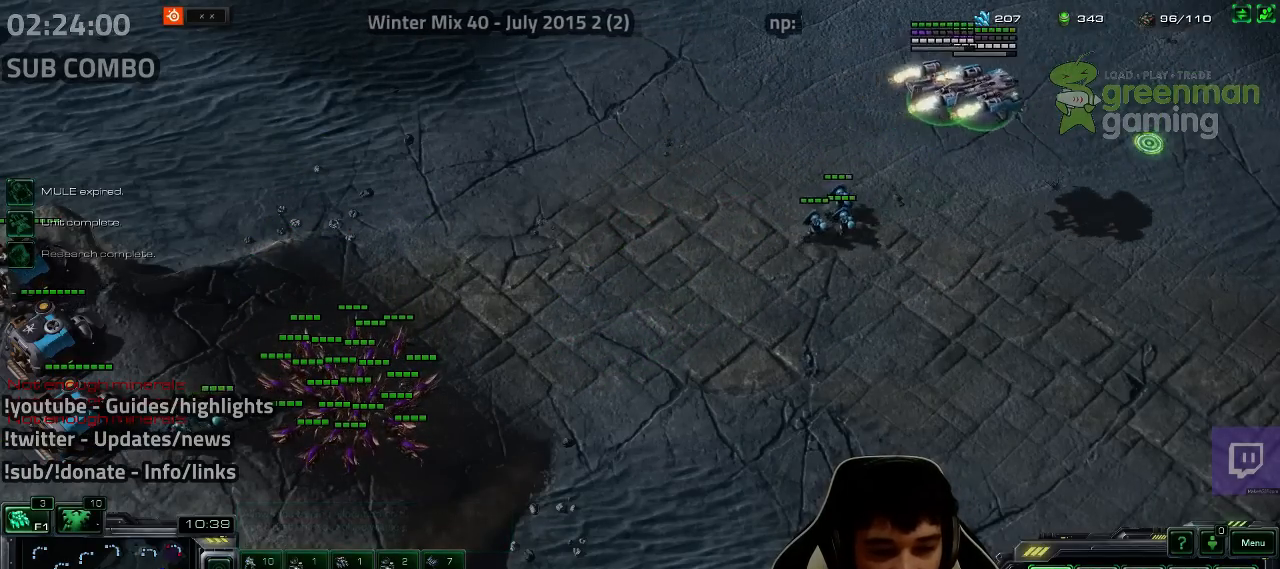
{"keys": [], "events": [[50, "shift", "up"], [250, "shift", "down"], [300, "shift", "up"]]}
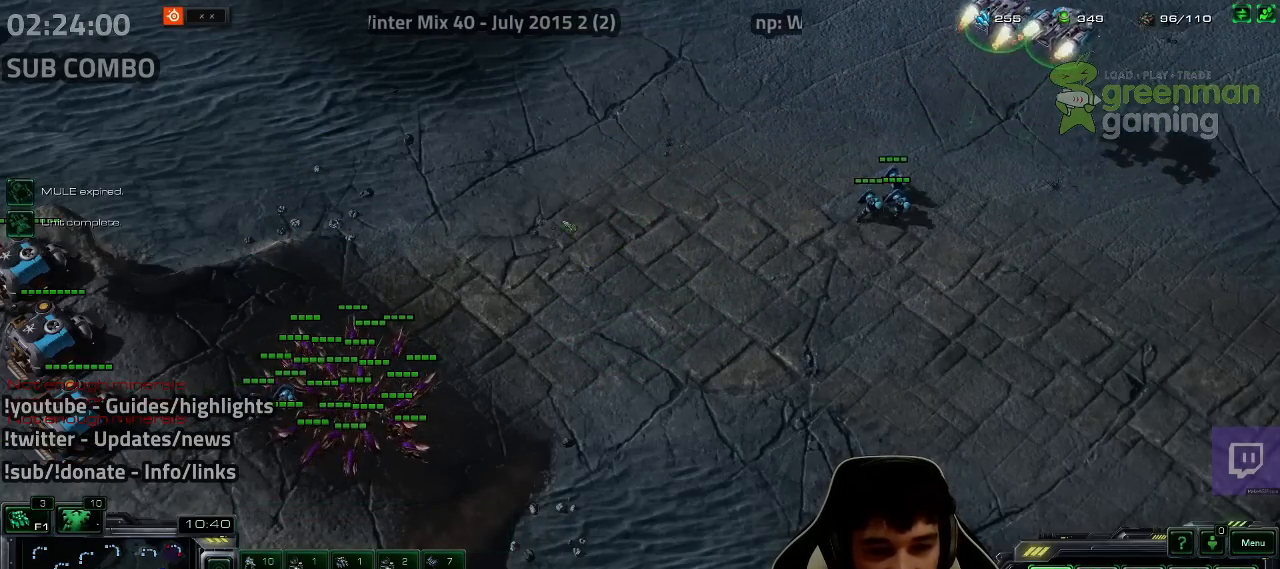
{"keys": [], "events": []}
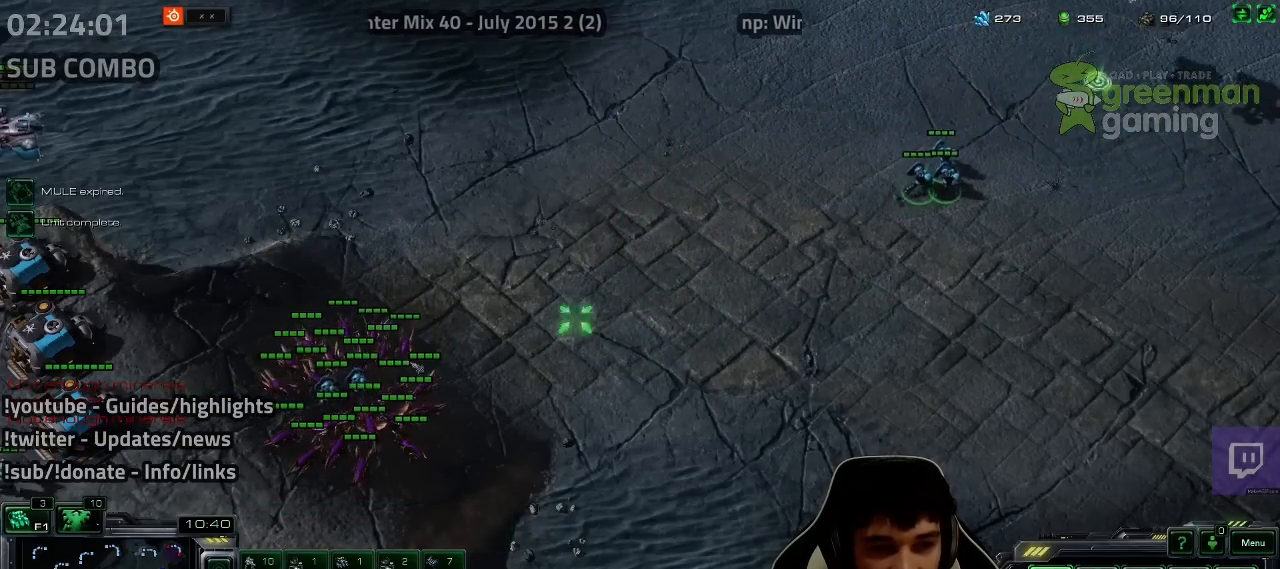
{"keys": ["shift"], "events": [[100, "shift", "down"]]}
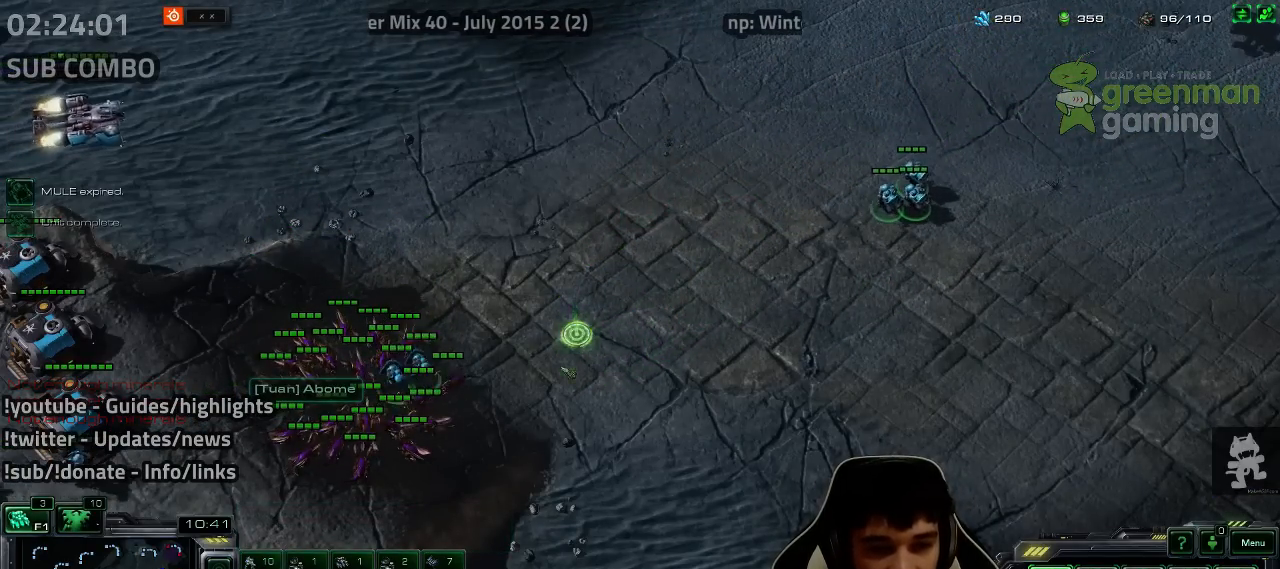
{"keys": ["shift"], "events": []}
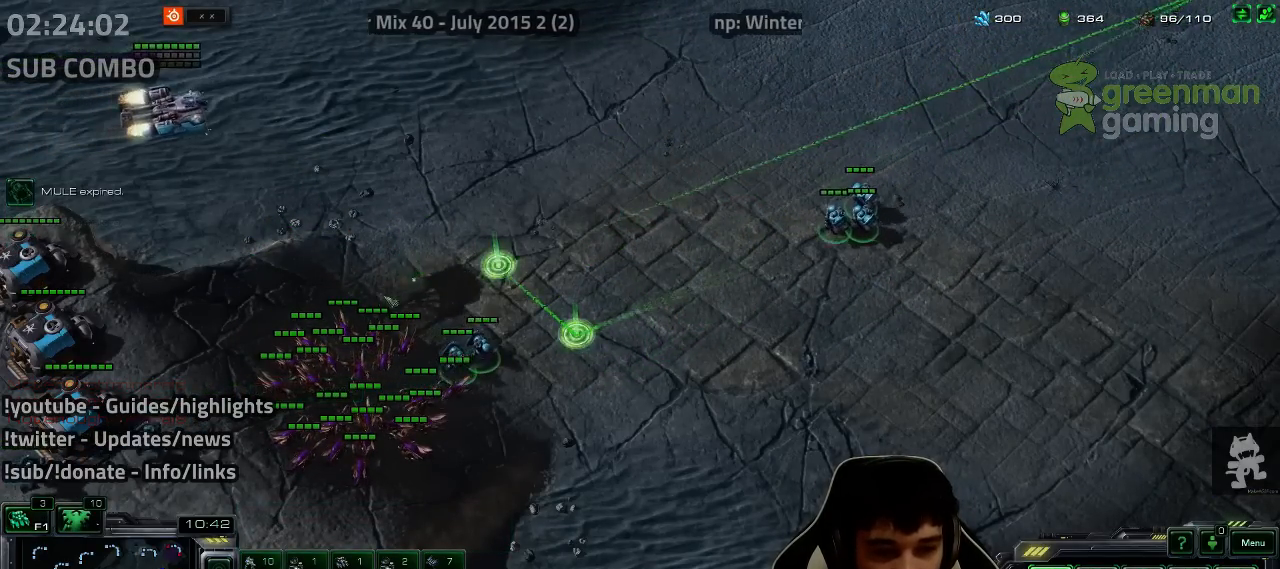
{"keys": ["shift"], "events": []}
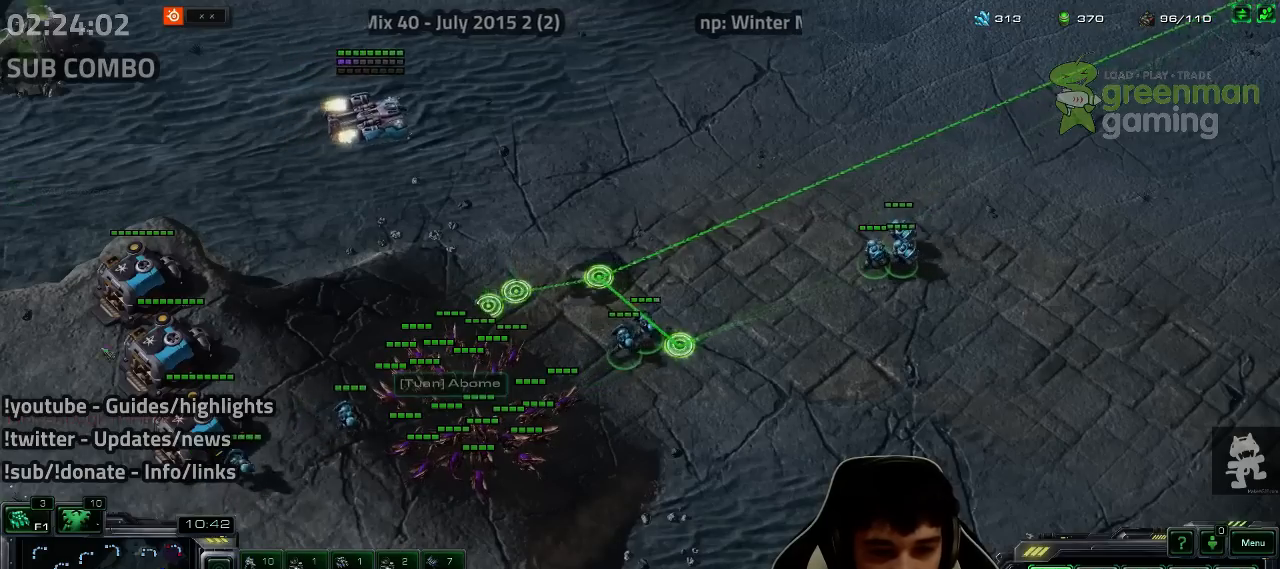
{"keys": [], "events": [[400, "shift", "up"]]}
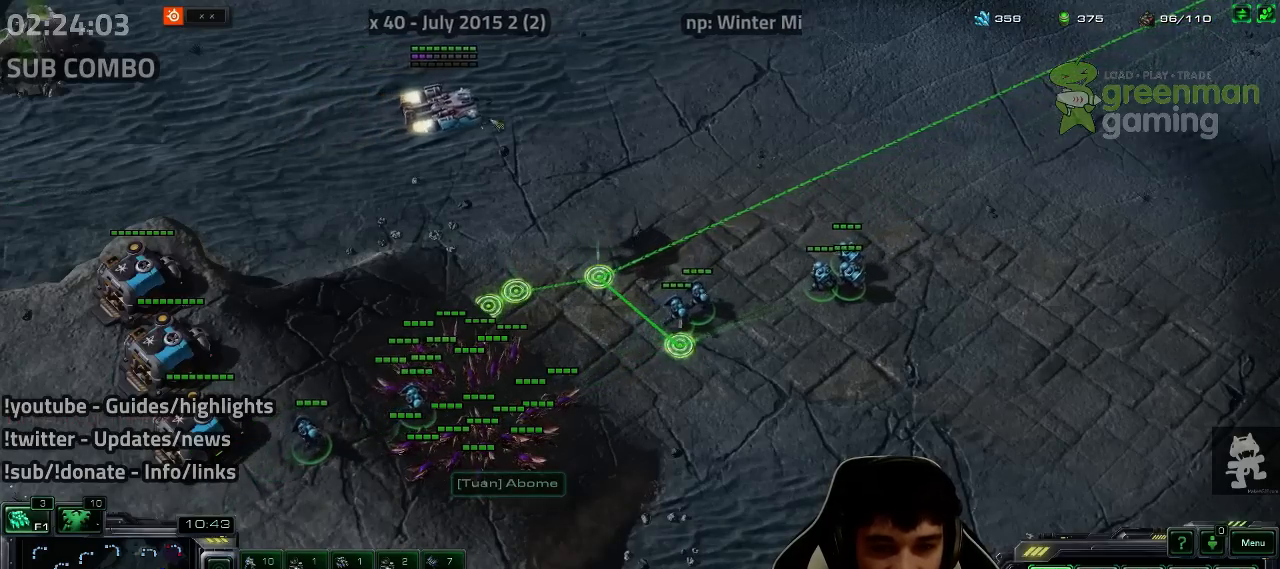
{"keys": [], "events": []}
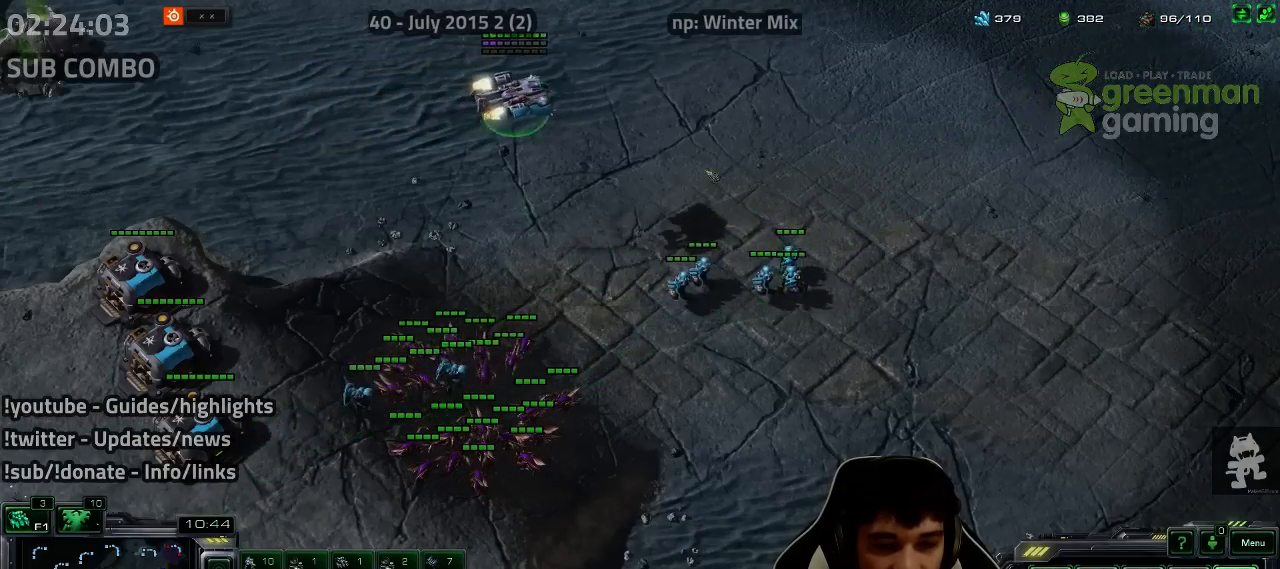
{"keys": [], "events": []}
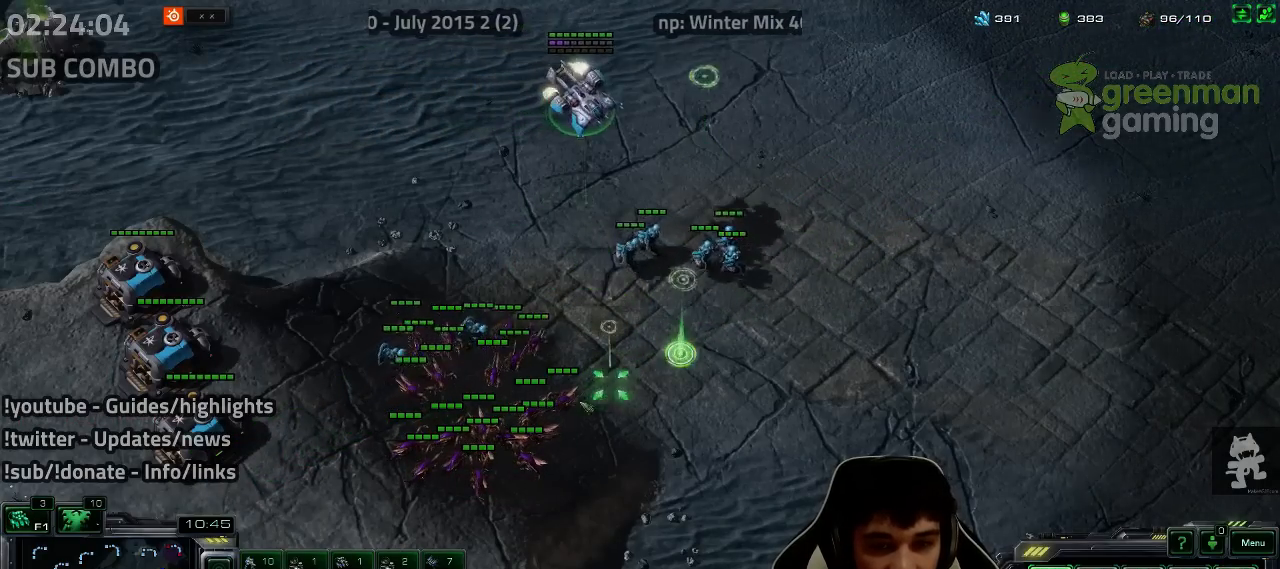
{"keys": [], "events": []}
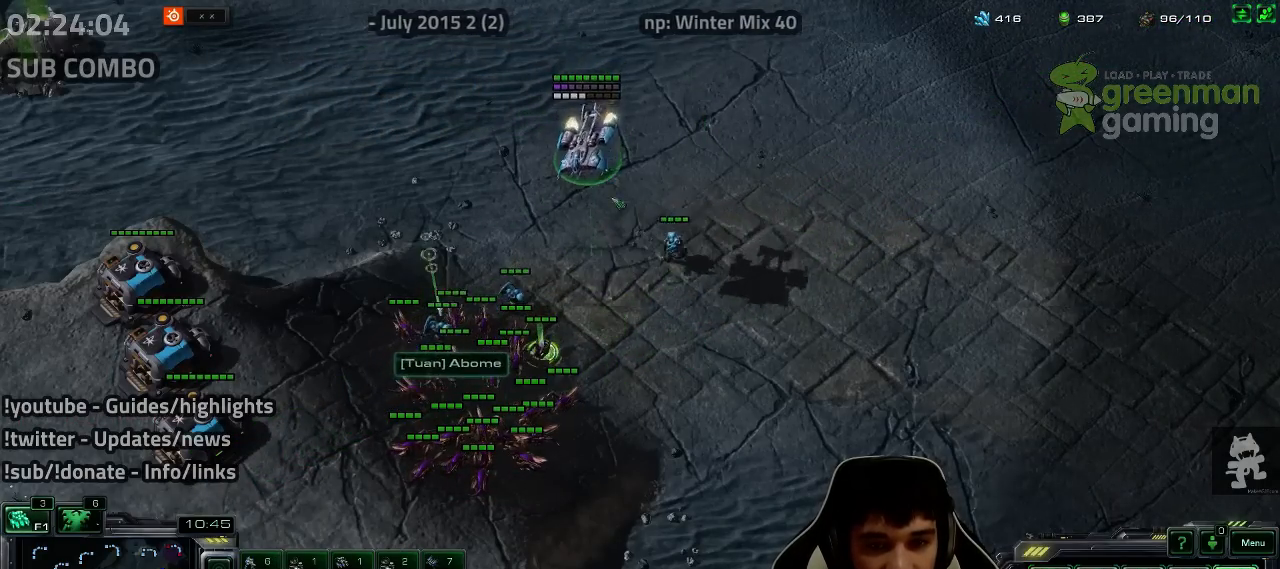
{"keys": [], "events": []}
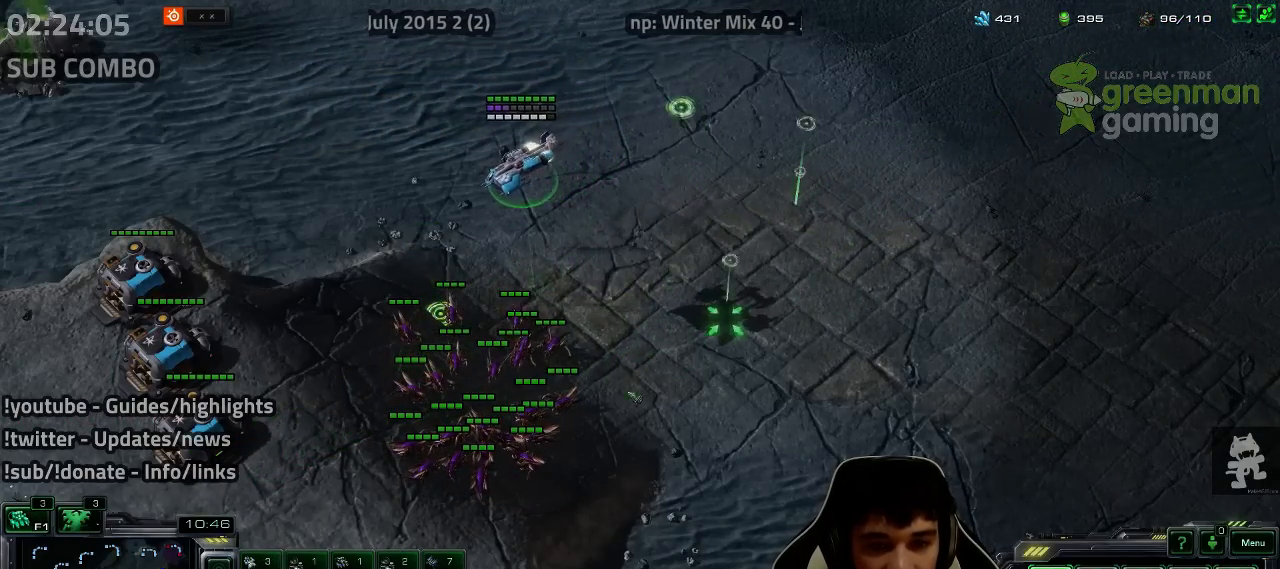
{"keys": [], "events": [[17, "b", "down"], [83, "b", "up"], [183, "b", "down"], [267, "b", "up"]]}
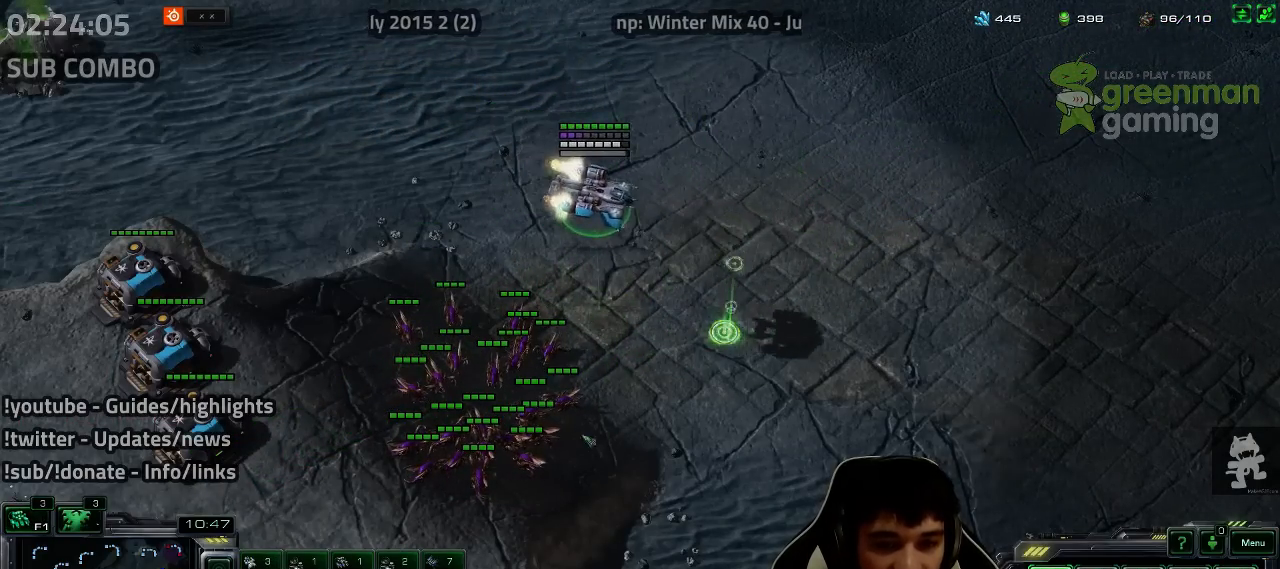
{"keys": [], "events": []}
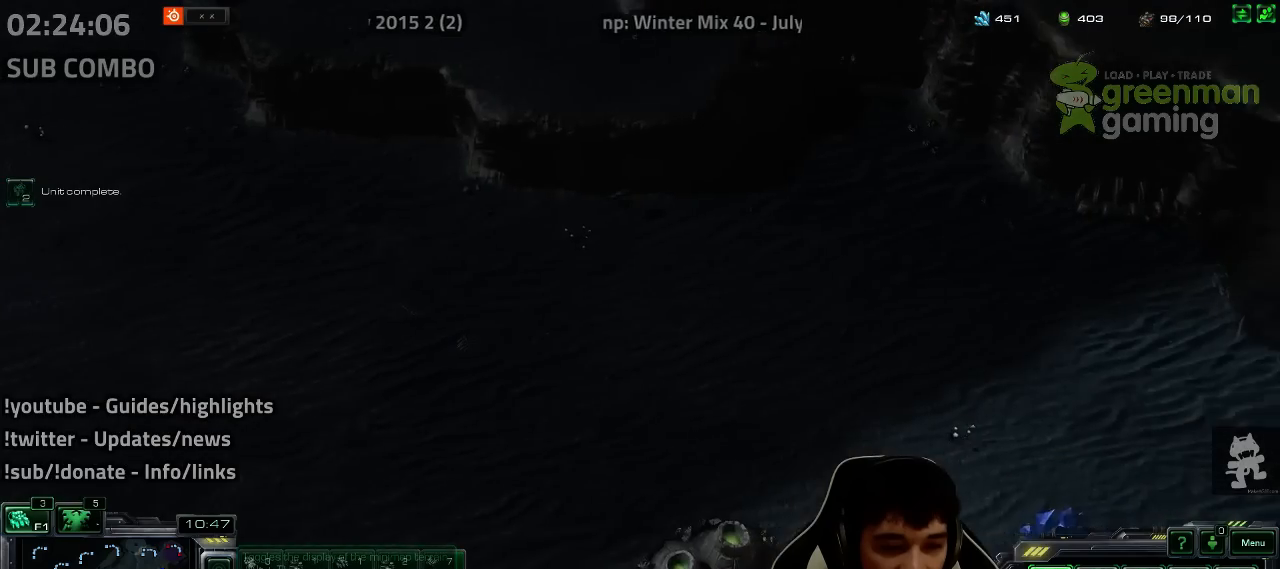
{"keys": [], "events": []}
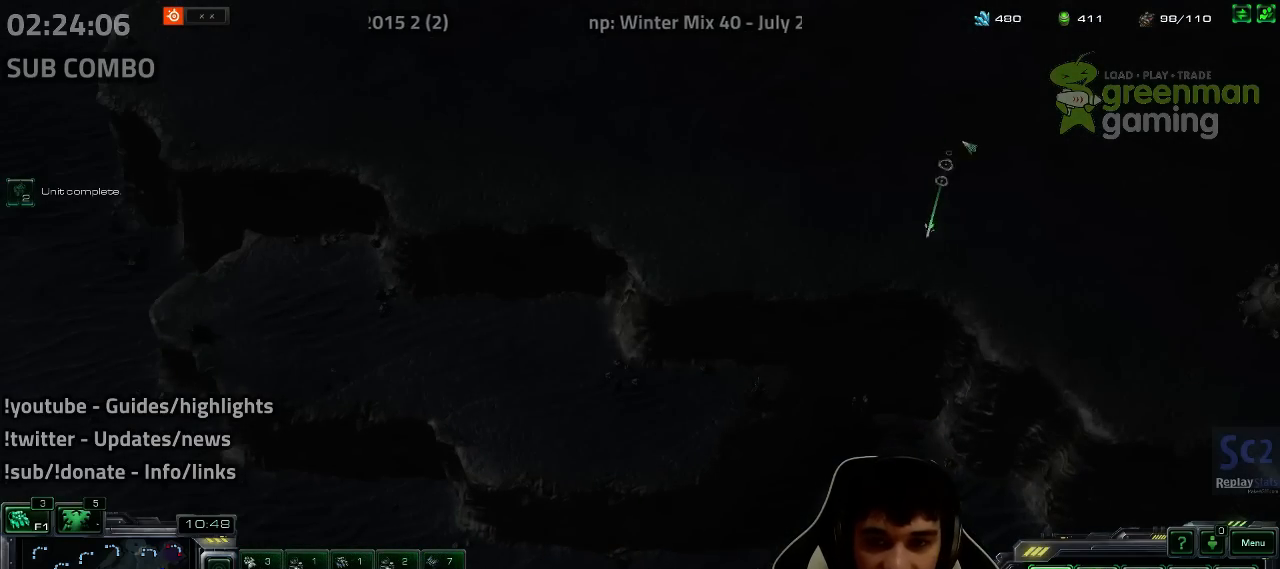
{"keys": ["d"], "events": [[117, "d", "down"], [183, "d", "up"], [467, "d", "down"]]}
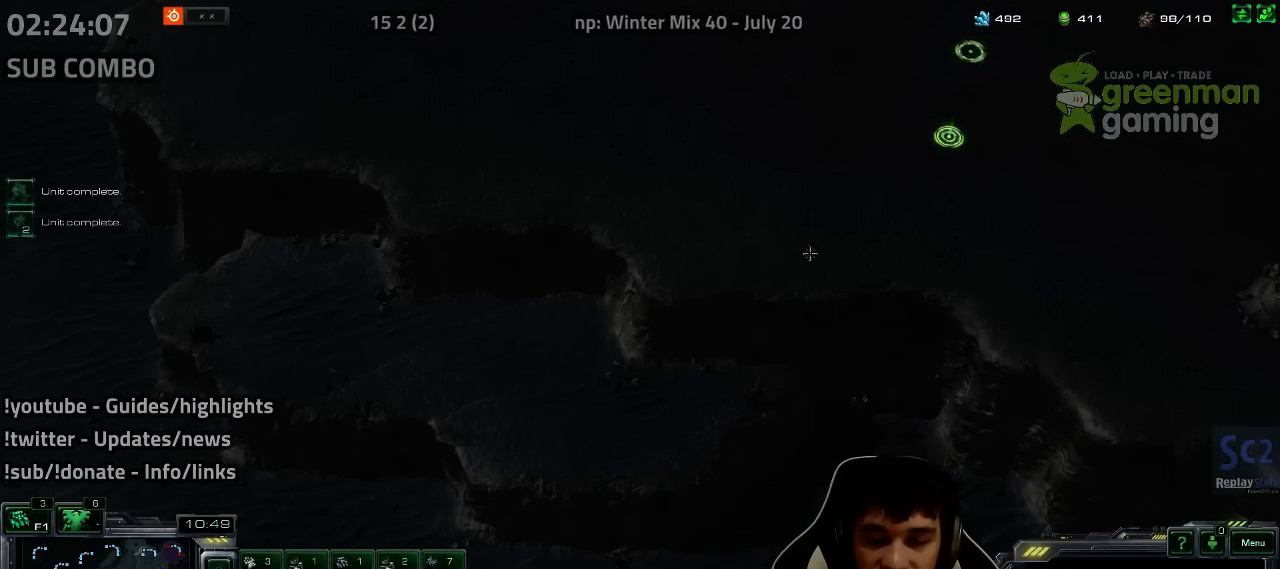
{"keys": [], "events": [[17, "d", "up"], [400, "5", "down"], [433, "5", "up"]]}
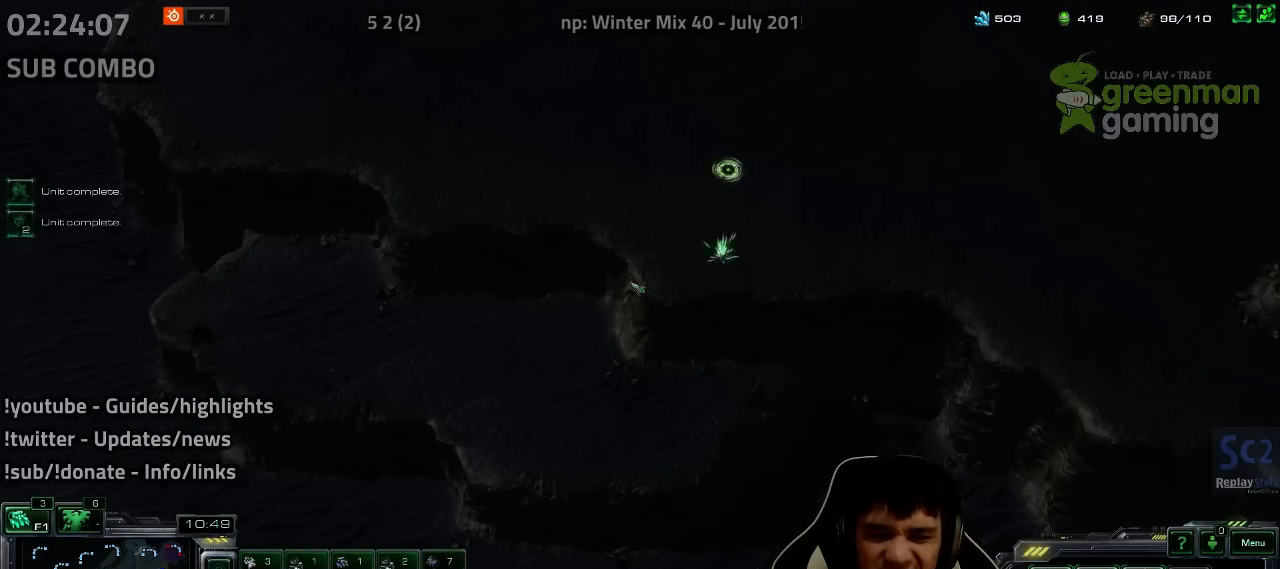
{"keys": ["a"], "events": [[33, "5", "down"], [117, "5", "up"], [183, "5", "down"], [233, "5", "up"], [333, "5", "down"], [367, "5", "up"], [467, "a", "down"]]}
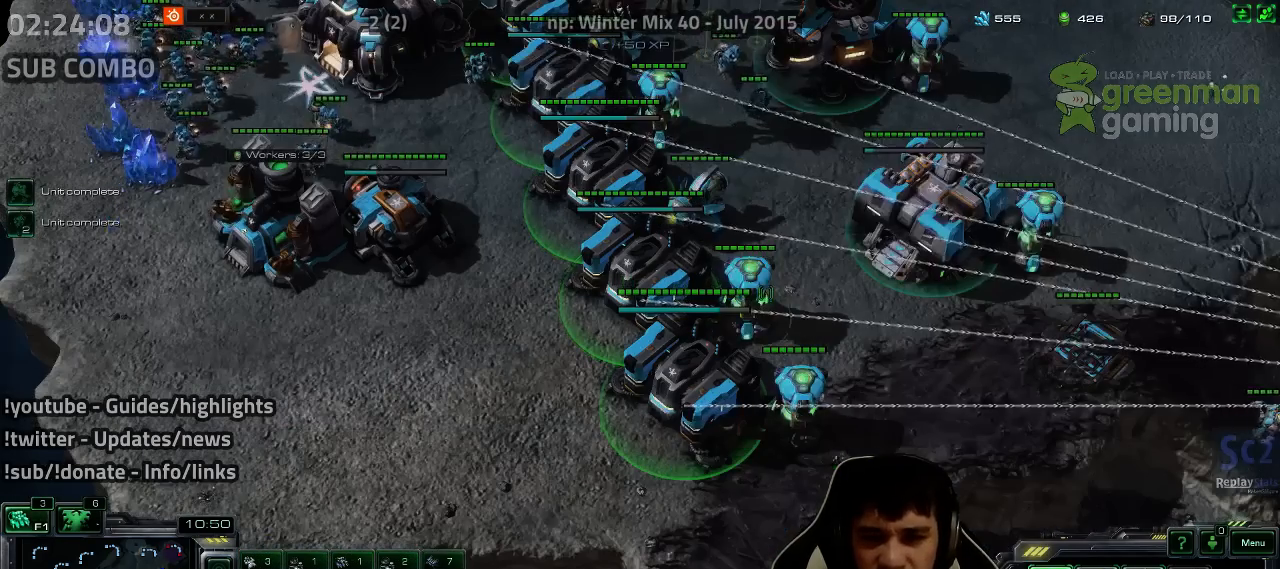
{"keys": [], "events": [[50, "a", "up"], [133, "a", "down"], [200, "a", "up"], [300, "a", "down"], [383, "a", "up"]]}
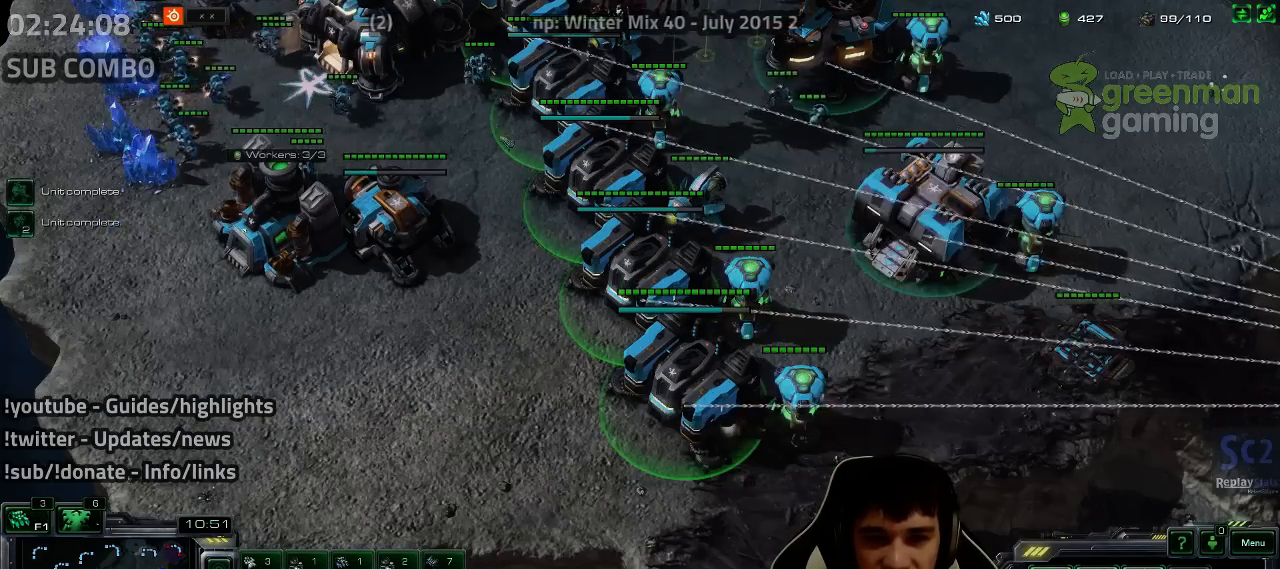
{"keys": ["b"], "events": [[500, "b", "down"]]}
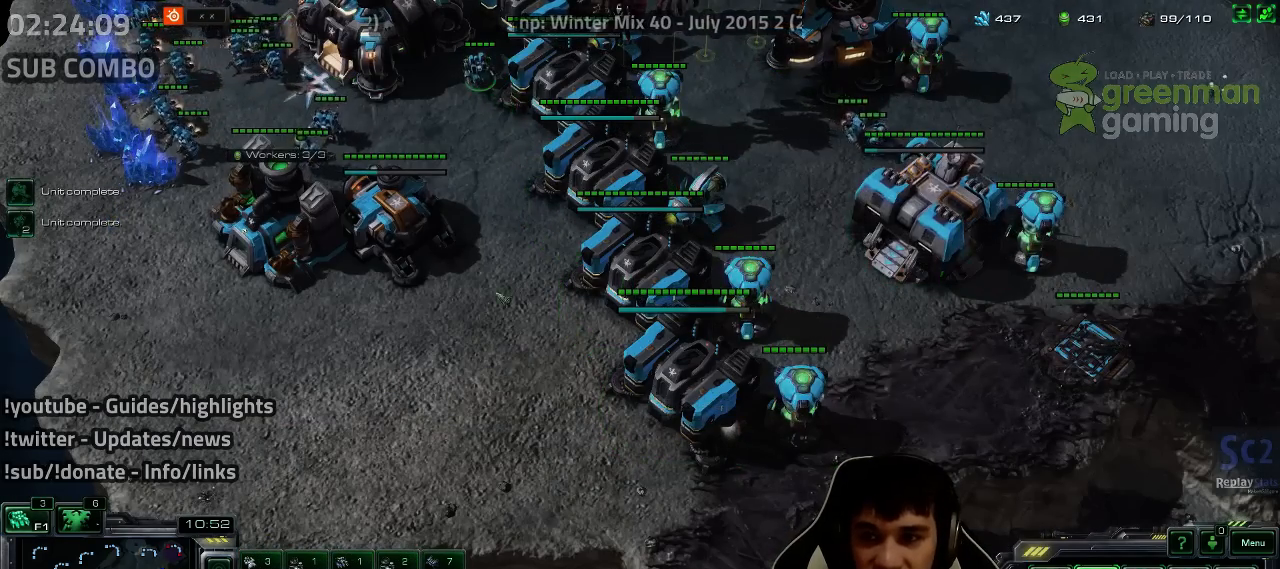
{"keys": [], "events": [[67, "b", "up"], [67, "s", "down"], [167, "s", "up"]]}
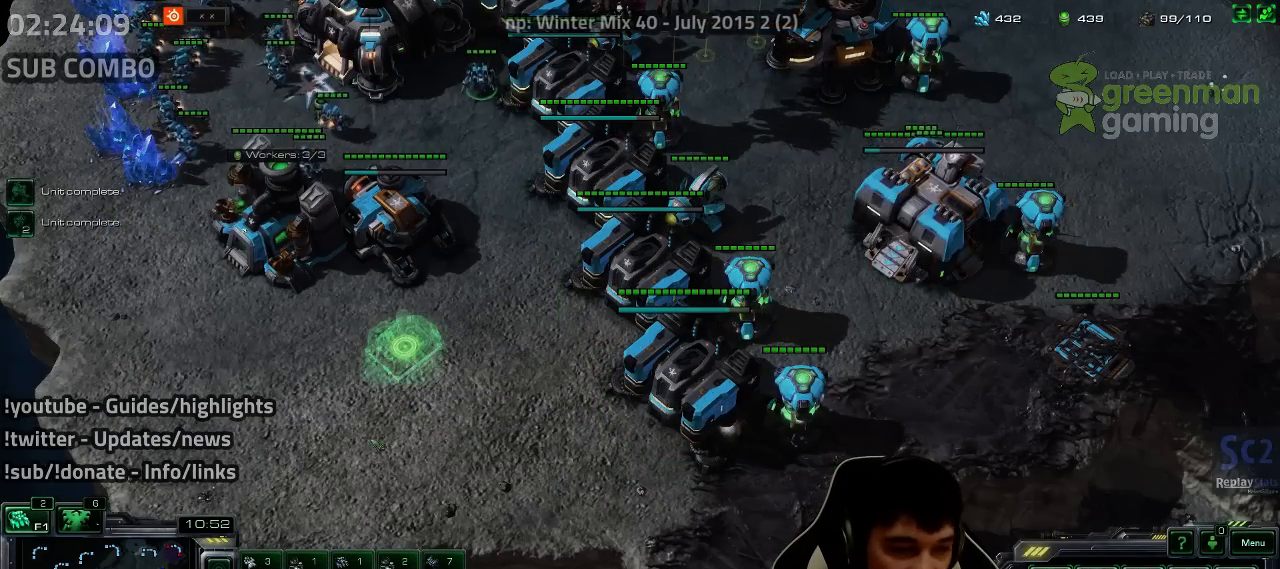
{"keys": [], "events": []}
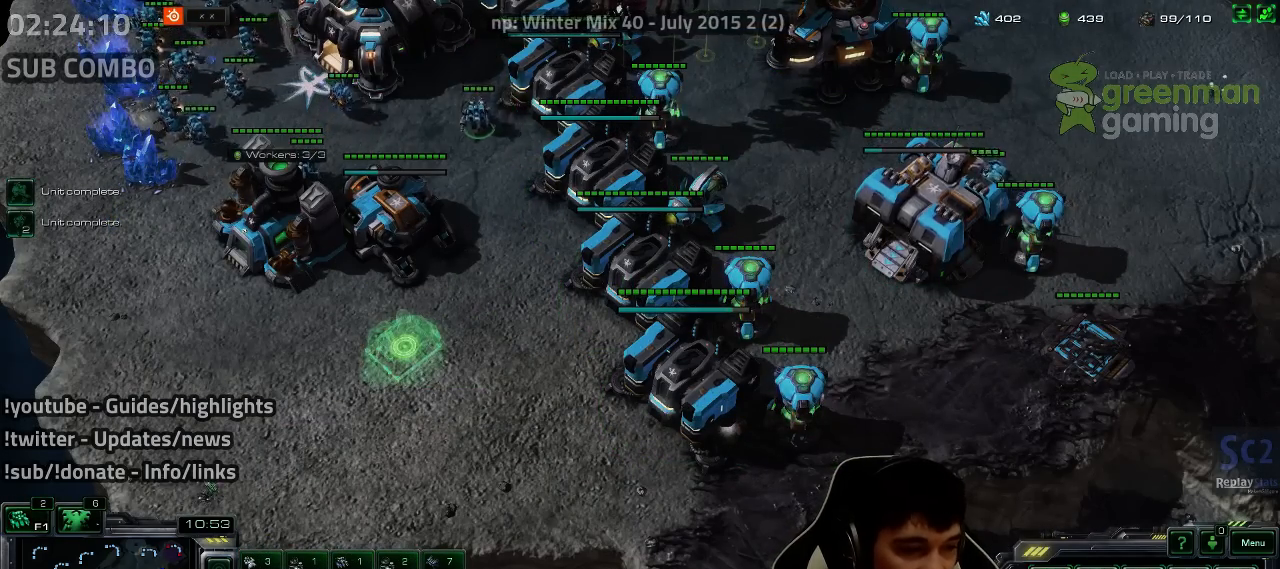
{"keys": ["s"], "events": [[150, "f2", "down"], [183, "f3", "down"], [217, "f2", "up"], [233, "f3", "up"], [300, "4", "down"], [367, "4", "up"], [433, "s", "down"]]}
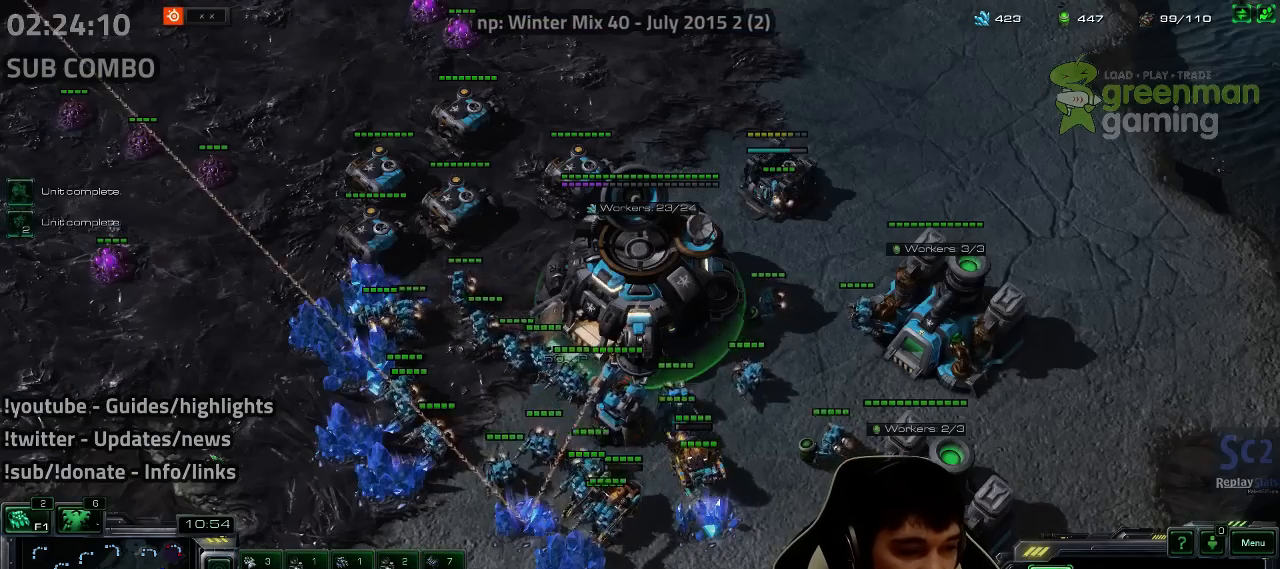
{"keys": ["4"], "events": [[17, "s", "up"], [467, "4", "down"]]}
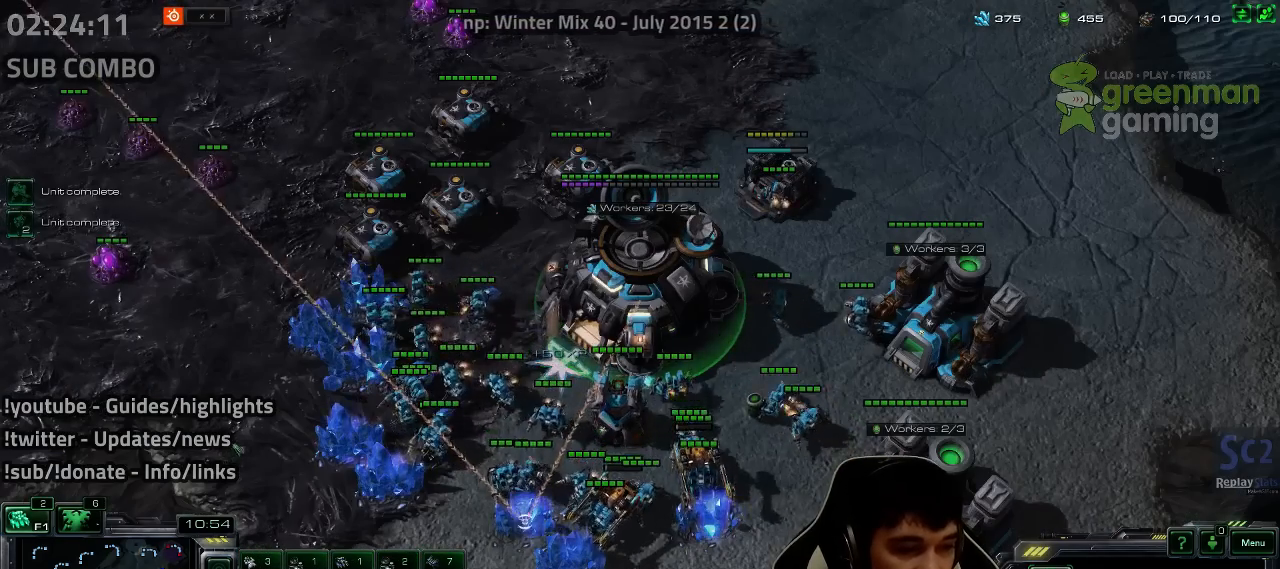
{"keys": ["shift"], "events": [[17, "4", "up"], [133, "s", "down"], [200, "s", "up"], [283, "5", "down"], [333, "5", "up"], [483, "shift", "down"]]}
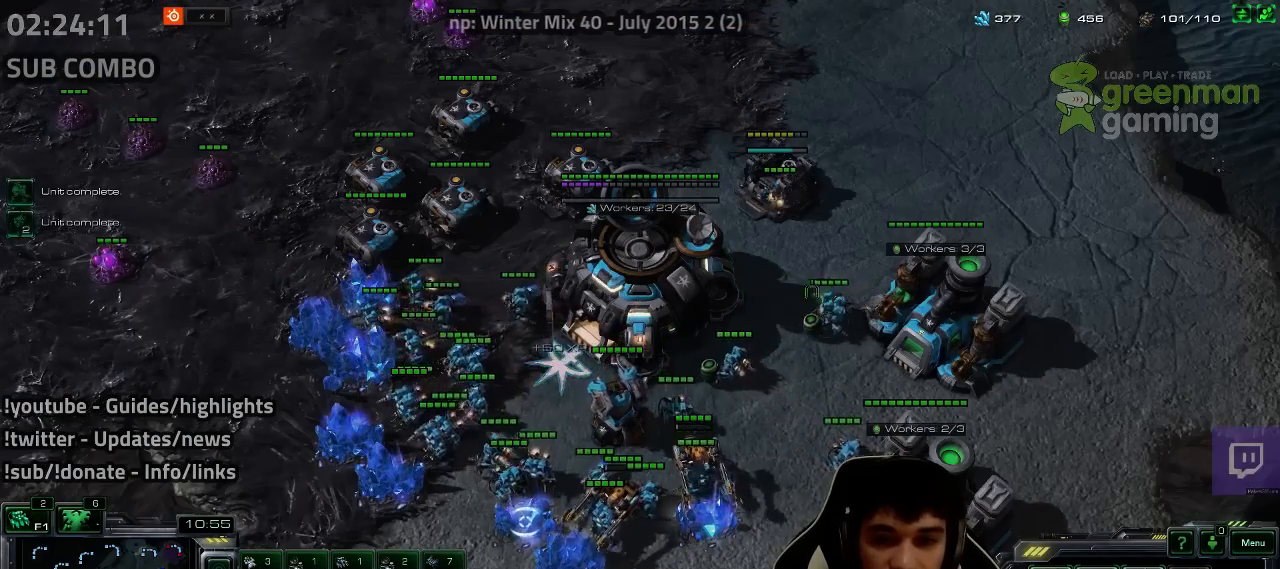
{"keys": [], "events": [[33, "shift", "up"], [300, "b", "down"], [350, "b", "up"], [350, "s", "down"], [433, "s", "up"]]}
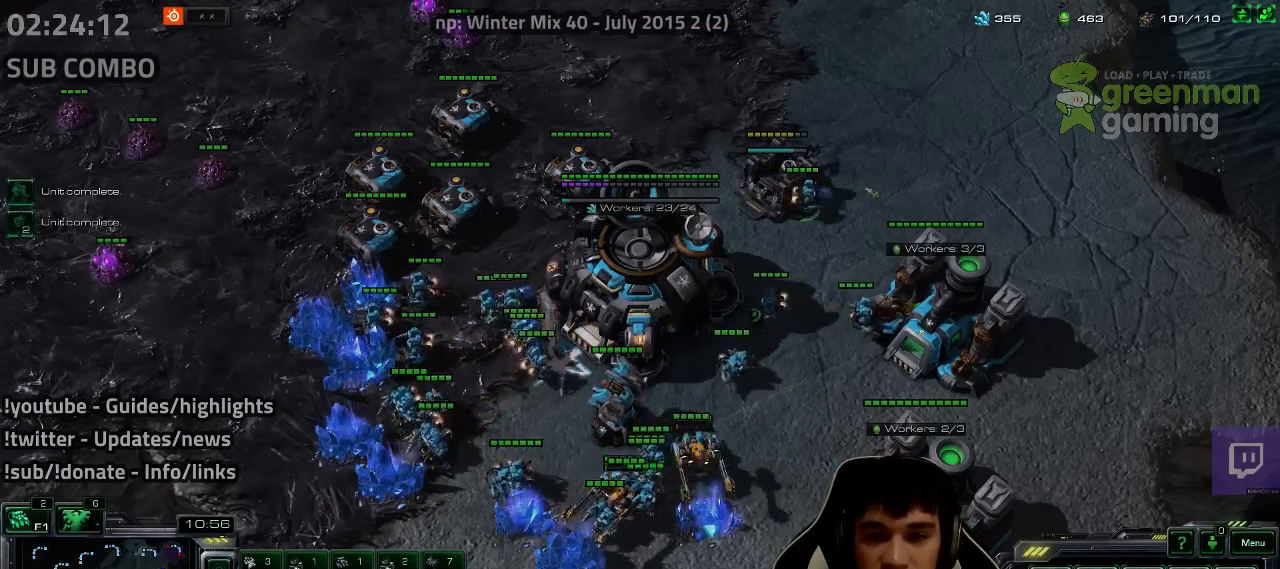
{"keys": ["5"], "events": [[200, "shift", "down"], [267, "shift", "up"], [483, "5", "down"]]}
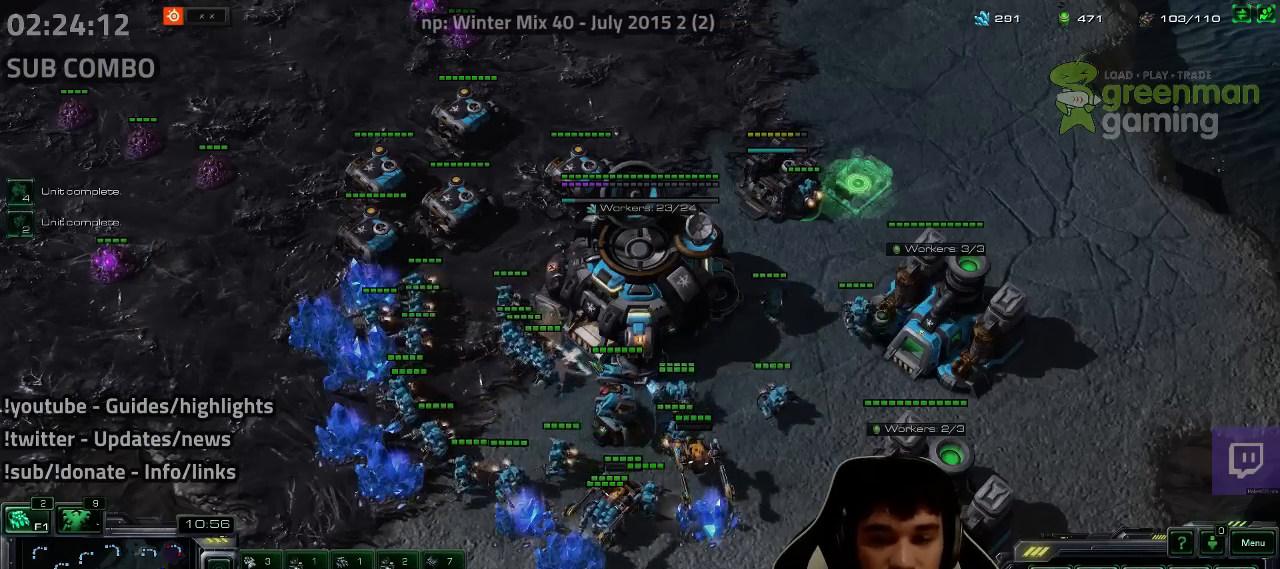
{"keys": ["a", "d"], "events": [[67, "5", "up"], [167, "5", "down"], [217, "5", "up"], [433, "a", "down"], [467, "d", "down"]]}
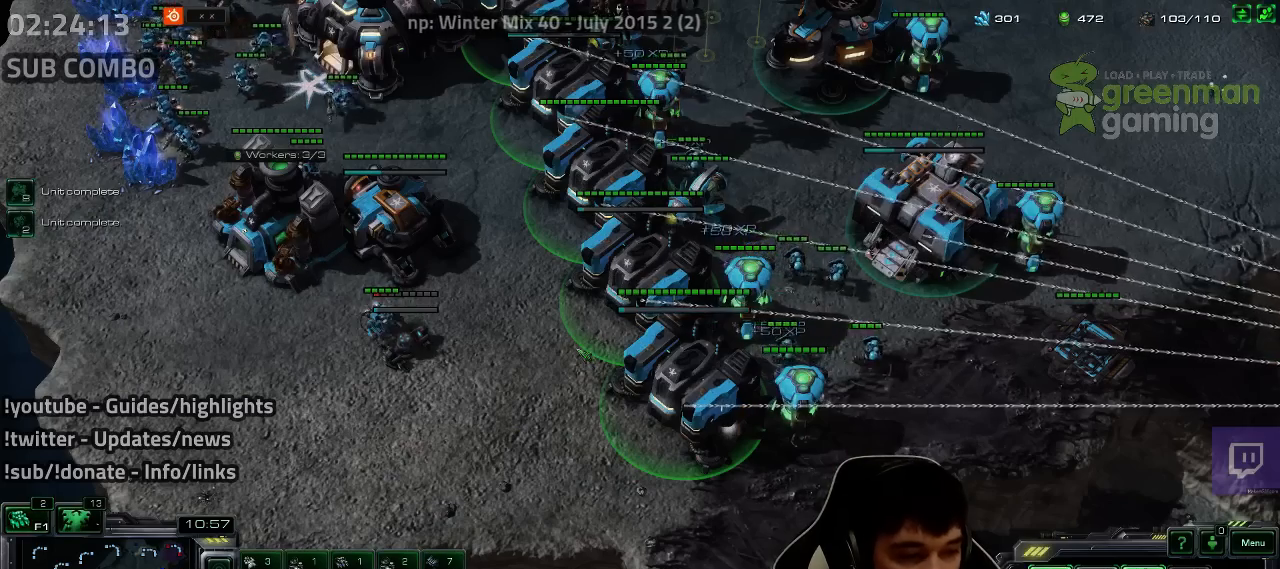
{"keys": [], "events": [[17, "a", "up"], [33, "d", "up"], [283, "5", "down"], [333, "5", "up"], [417, "5", "down"], [500, "5", "up"]]}
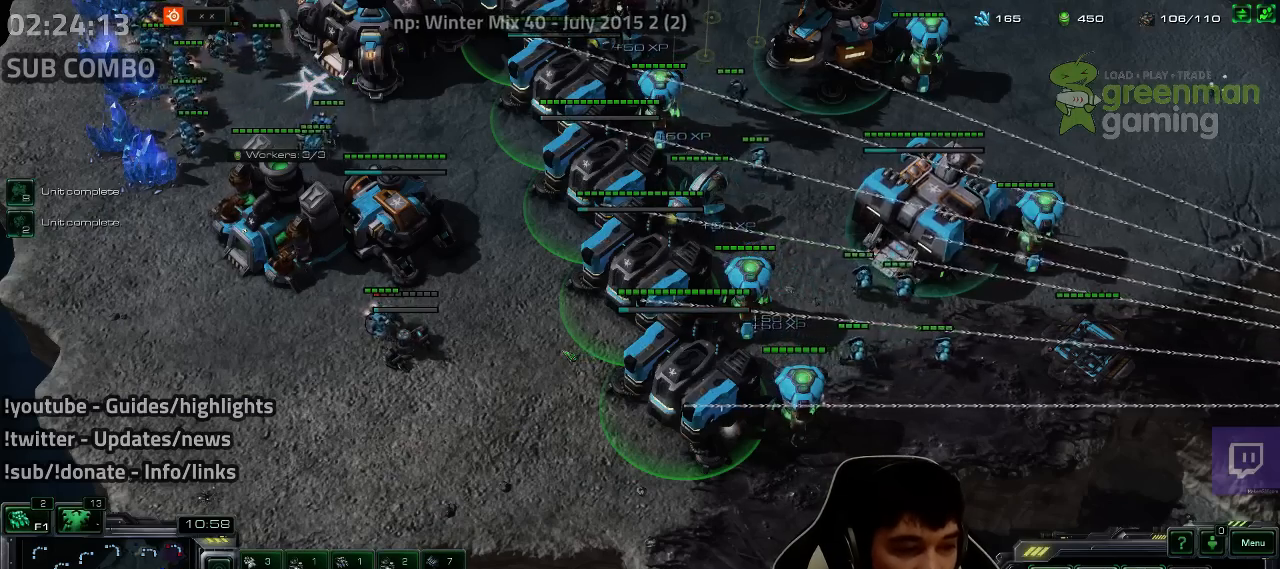
{"keys": [], "events": []}